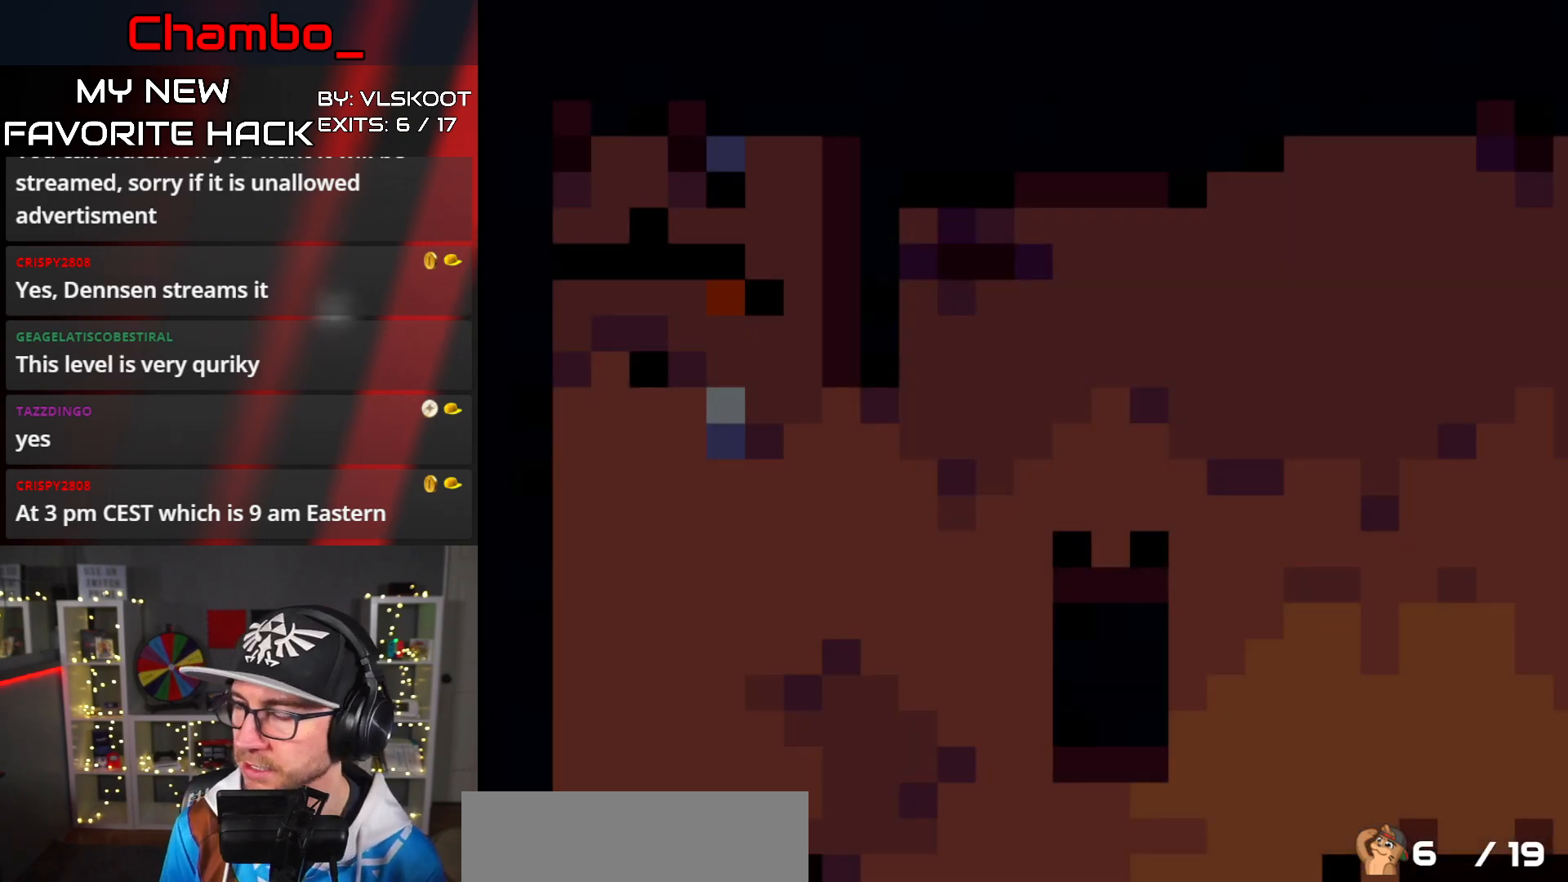
Gameplay with a controller (Nintendo layout); each line is a JSON object with the inputs held at the frame after it. "events" lists button and stick changes between this image and that frame as [ms after this image, input, new state], when the widget could be followed in between. Not read: L3 R1 R3 SELECT.
{"buttons": [], "events": []}
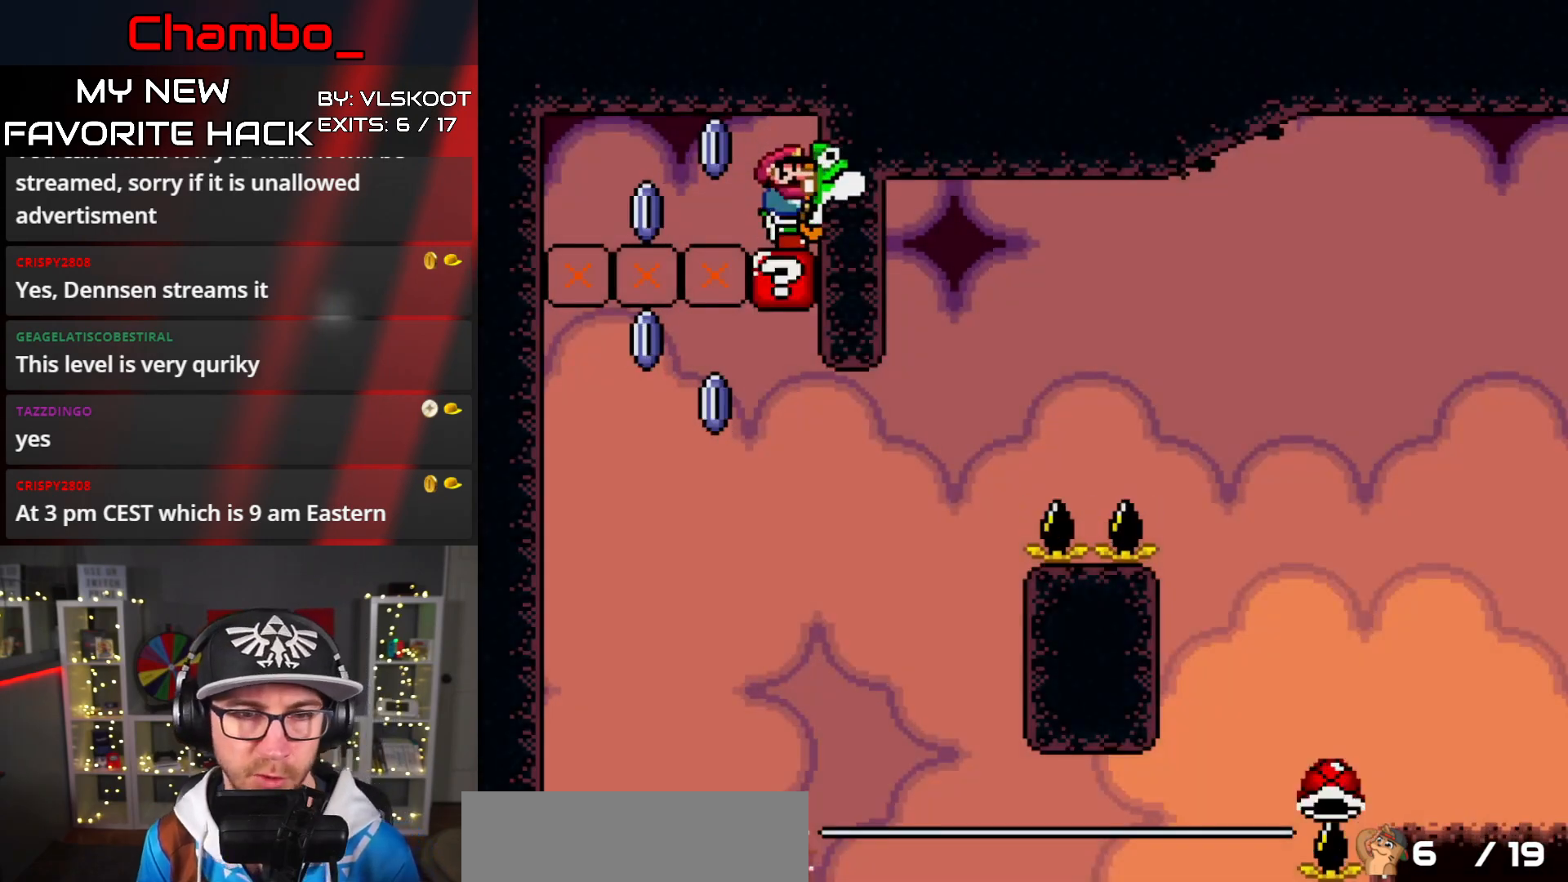
{"buttons": ["X", "DPAD_RIGHT"], "events": [[117, "A", "down"], [267, "A", "up"], [383, "X", "down"], [400, "DPAD_RIGHT", "down"]]}
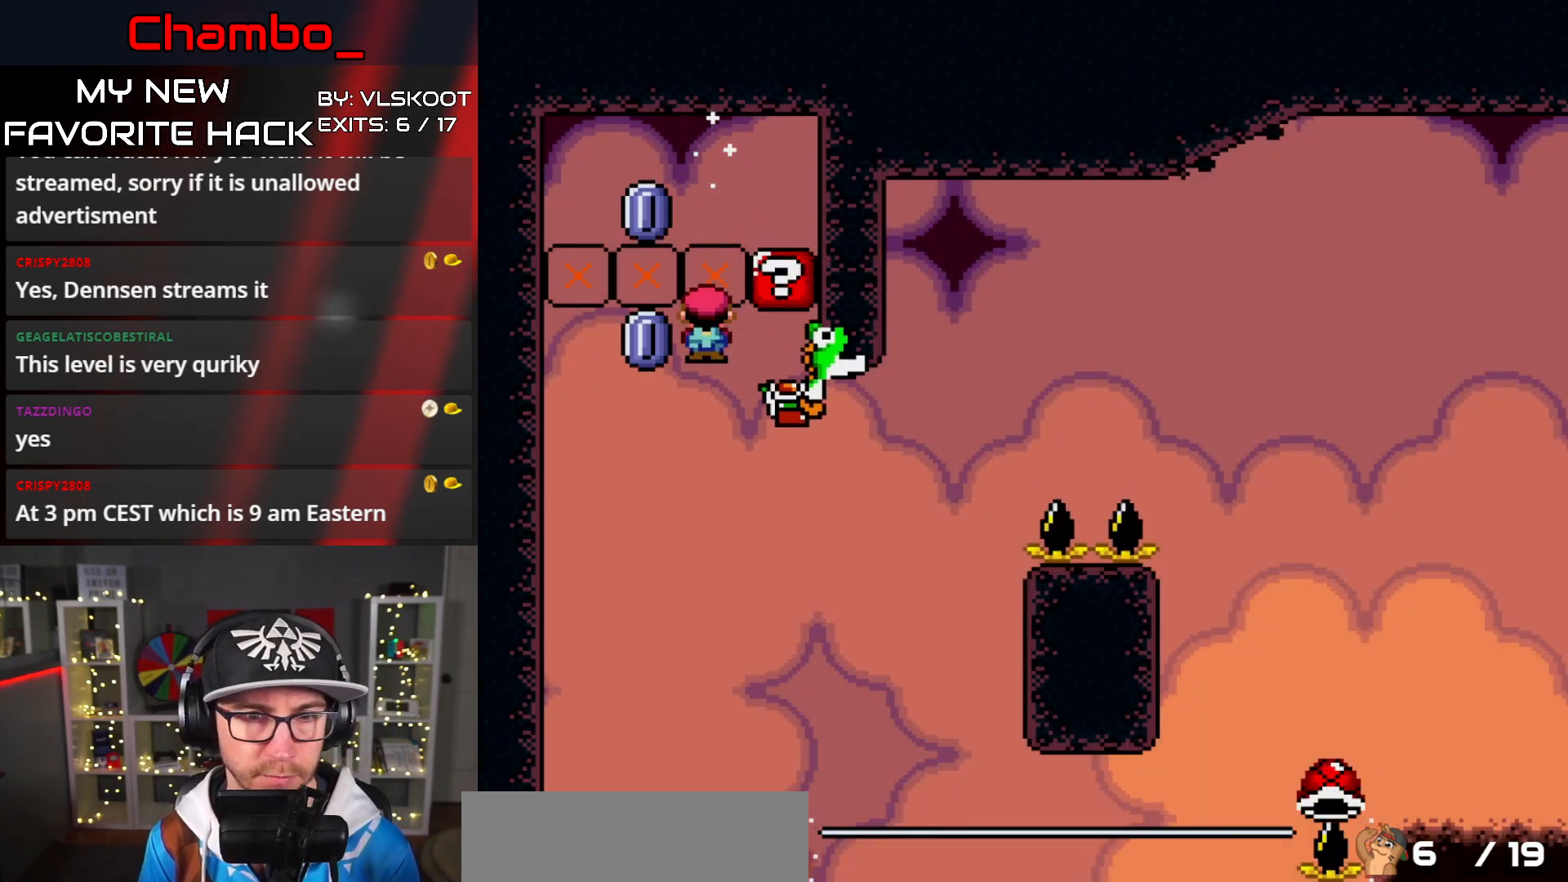
{"buttons": ["X", "DPAD_RIGHT"], "events": [[17, "A", "down"], [433, "A", "up"]]}
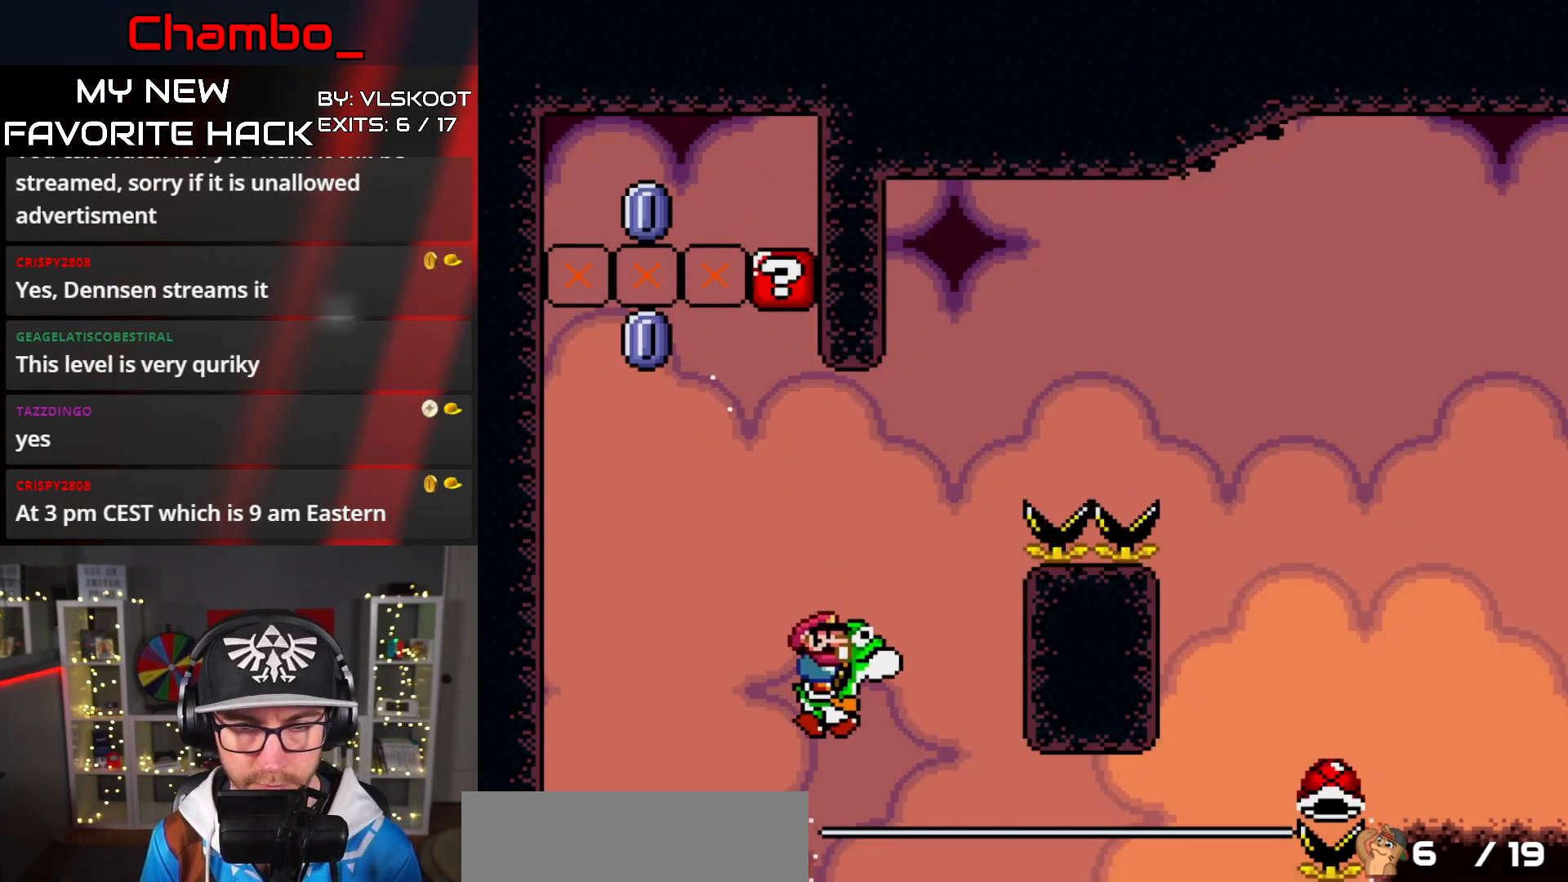
{"buttons": ["A", "X", "DPAD_RIGHT"], "events": [[50, "A", "down"]]}